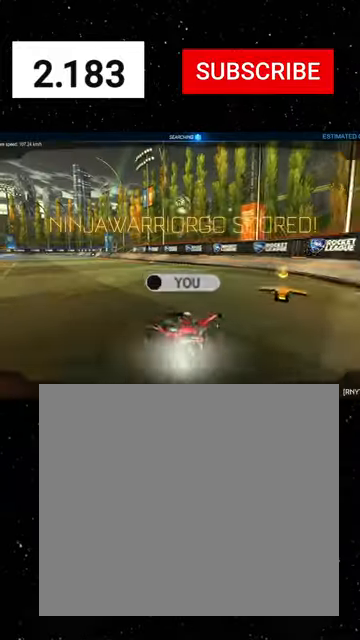
Gameplay with a controller (Xbox layout); each line is a JSON object with the inputs held at the frame after it. "events" lists button and stick changes between this image and that frame as [ms after this image, input, new state], when the widget could be followed in between. Not read: right_stick.
{"buttons": ["R2"], "left_stick": "center", "events": []}
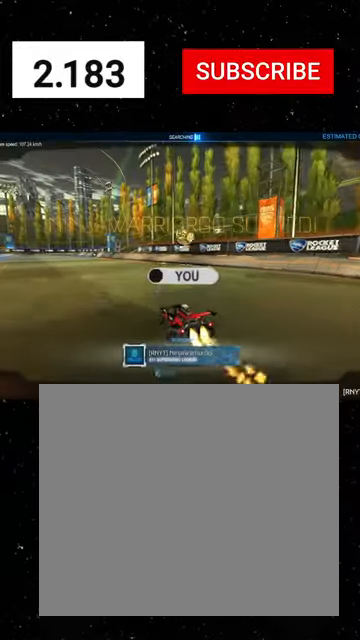
{"buttons": ["R2"], "left_stick": "center", "events": []}
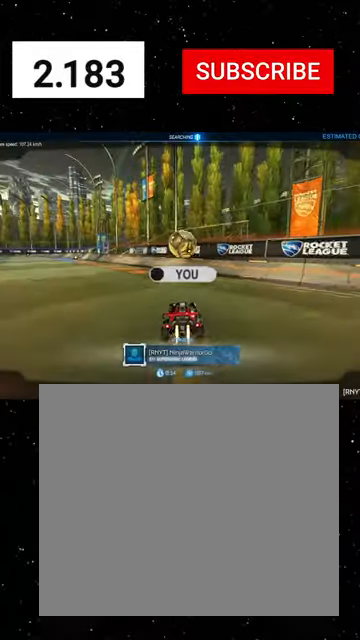
{"buttons": ["R2"], "left_stick": "center", "events": []}
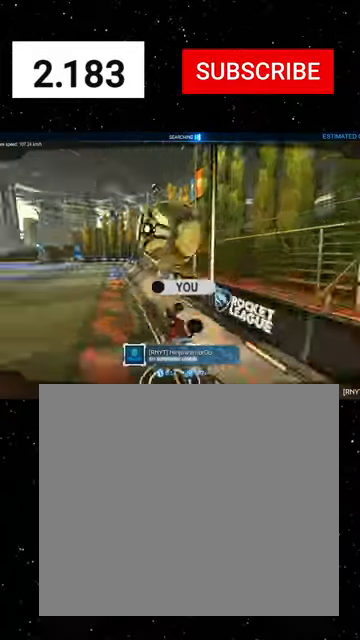
{"buttons": ["R2"], "left_stick": "center", "events": []}
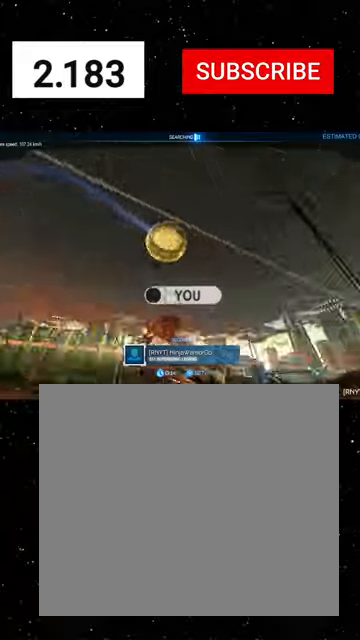
{"buttons": ["R2"], "left_stick": "center", "events": []}
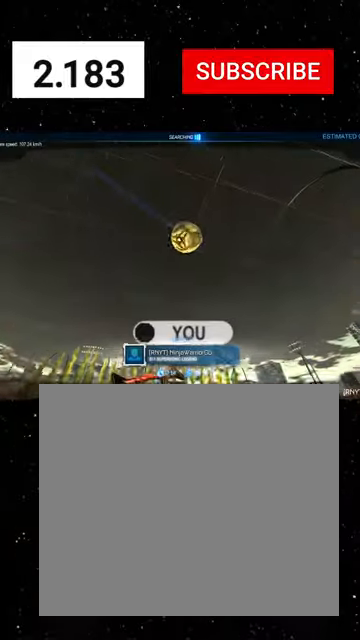
{"buttons": ["R1", "R2"], "left_stick": "center", "events": [[500, "R1", "down"]]}
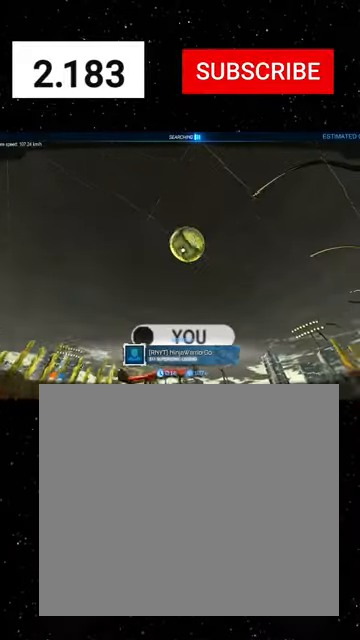
{"buttons": ["A", "L1", "R1", "R2"], "left_stick": "up", "events": [[33, "A", "down"], [133, "A", "up"], [200, "Y", "down"], [266, "Y", "up"], [300, "left_stick", "up"], [466, "A", "down"], [466, "L1", "down"]]}
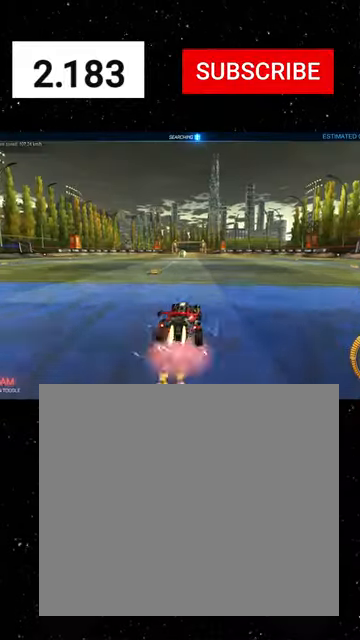
{"buttons": ["L1", "R1", "R2"], "left_stick": "center", "events": [[33, "A", "up"], [100, "B", "down"], [100, "Y", "down"], [133, "left_stick", "center"], [166, "B", "up"], [200, "Y", "up"], [200, "left_stick", "down"], [400, "left_stick", "center"]]}
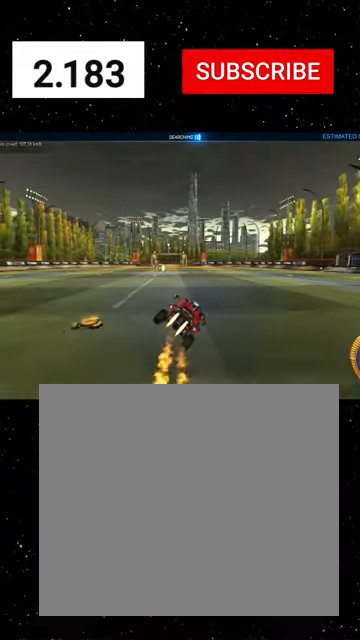
{"buttons": ["L1", "R1", "R2"], "left_stick": "down-left", "events": [[33, "L1", "up"], [66, "L1", "down"], [200, "R1", "up"], [233, "L1", "up"], [266, "L1", "down"], [300, "left_stick", "up-left"], [366, "R1", "down"], [400, "A", "down"], [500, "A", "up"], [500, "left_stick", "down-left"]]}
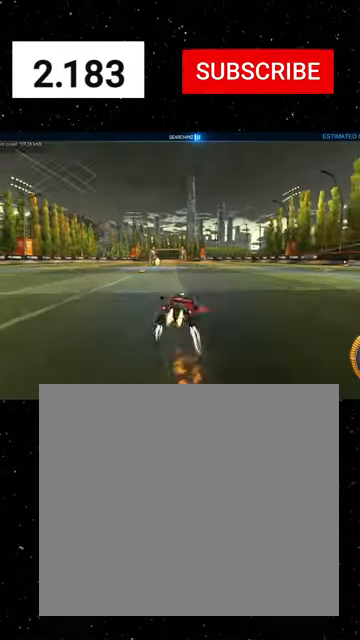
{"buttons": ["R2"], "left_stick": "left", "events": [[33, "Y", "down"], [66, "L1", "up"], [100, "Y", "up"], [166, "Y", "down"], [200, "left_stick", "center"], [266, "Y", "up"], [400, "Y", "down"], [400, "left_stick", "left"], [500, "R1", "up"], [500, "Y", "up"]]}
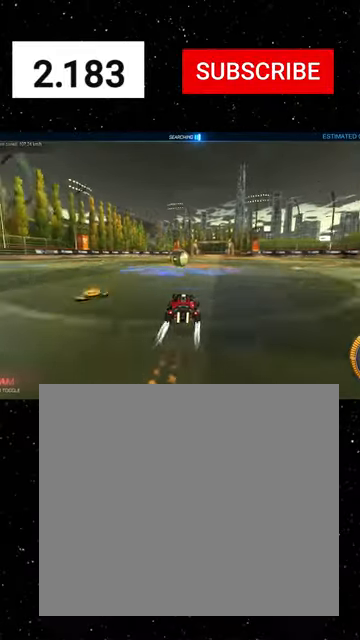
{"buttons": ["L1", "R2"], "left_stick": "center", "events": [[33, "left_stick", "center"], [100, "R1", "down"], [200, "R1", "up"], [233, "left_stick", "left"], [366, "left_stick", "right"], [400, "A", "down"], [500, "A", "up"], [500, "L1", "down"], [500, "left_stick", "center"]]}
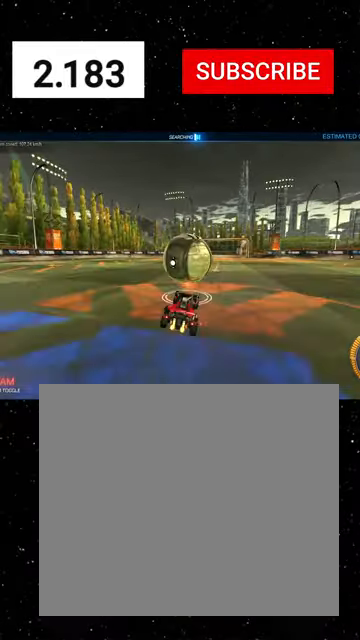
{"buttons": ["L1", "R2"], "left_stick": "up-left", "events": [[33, "Y", "down"], [33, "left_stick", "left"], [133, "Y", "up"], [333, "left_stick", "center"], [366, "B", "down"], [400, "B", "up"], [466, "left_stick", "up-left"]]}
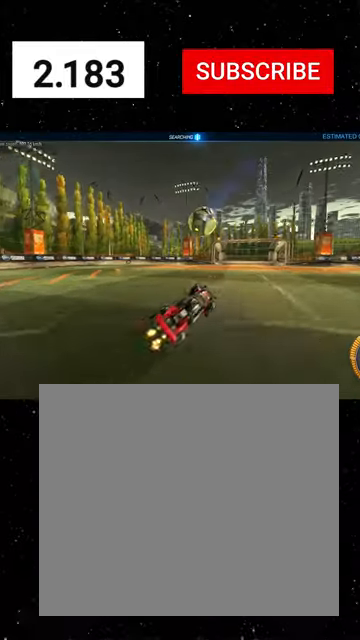
{"buttons": ["R1", "R2"], "left_stick": "down", "events": [[233, "A", "down"], [266, "R1", "down"], [333, "A", "up"], [333, "Y", "down"], [333, "left_stick", "down"], [466, "L1", "up"], [466, "Y", "up"]]}
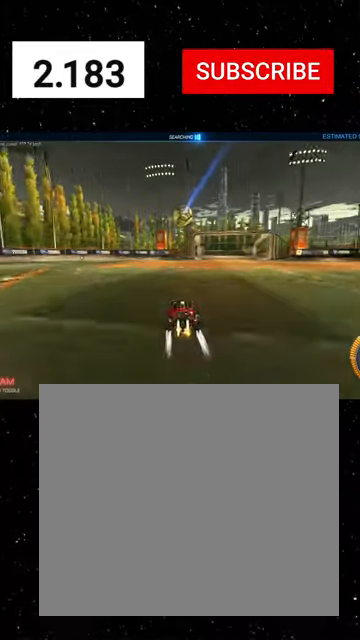
{"buttons": ["R2"], "left_stick": "center", "events": [[66, "left_stick", "down-left"], [200, "R1", "up"], [200, "left_stick", "center"], [233, "R1", "down"], [400, "R1", "up"]]}
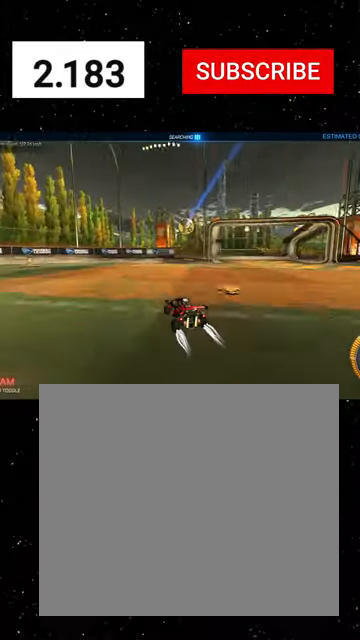
{"buttons": ["A", "R2"], "left_stick": "left", "events": [[366, "A", "down"], [400, "A", "up"], [466, "A", "down"], [500, "left_stick", "left"]]}
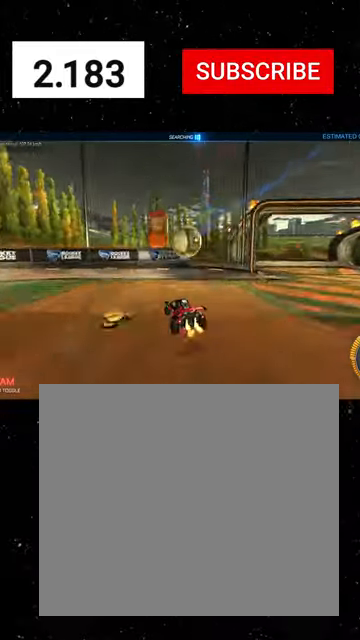
{"buttons": ["X", "R2"], "left_stick": "down-left", "events": [[33, "X", "down"], [33, "left_stick", "down-left"], [100, "A", "up"], [166, "R1", "down"], [266, "R1", "up"], [333, "R1", "down"], [466, "R1", "up"]]}
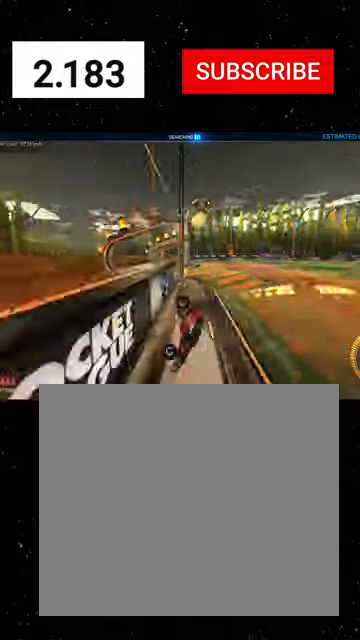
{"buttons": ["R1", "R2"], "left_stick": "down-left", "events": [[33, "R1", "down"], [266, "X", "up"]]}
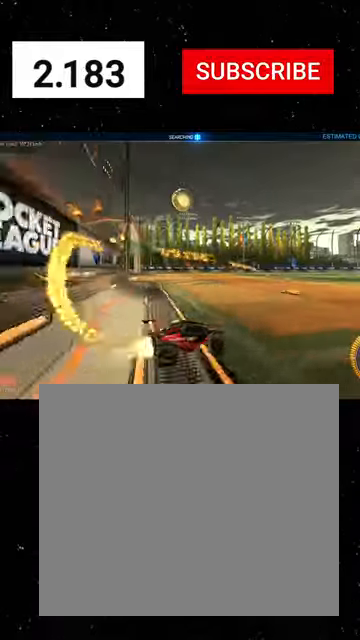
{"buttons": ["R2"], "left_stick": "center", "events": [[33, "R1", "up"], [266, "left_stick", "center"]]}
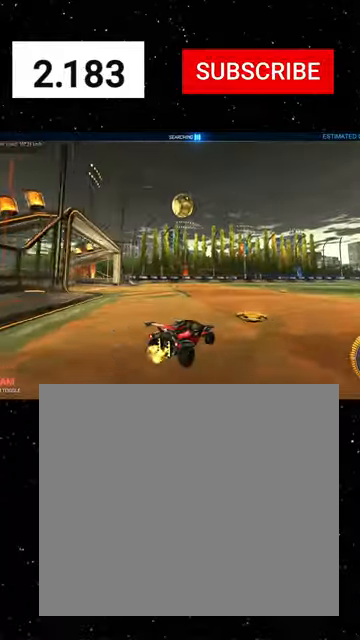
{"buttons": ["R2"], "left_stick": "down-right", "events": [[66, "left_stick", "left"], [200, "R1", "down"], [200, "left_stick", "center"], [400, "left_stick", "left"], [466, "R1", "up"], [466, "left_stick", "down-right"]]}
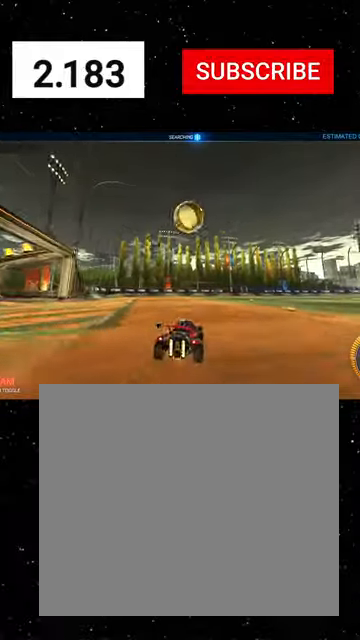
{"buttons": ["X", "R1", "R2"], "left_stick": "down-left", "events": [[166, "A", "down"], [166, "R1", "down"], [333, "A", "up"], [333, "left_stick", "up-left"], [400, "A", "down"], [466, "X", "down"], [466, "left_stick", "down-left"], [500, "A", "up"]]}
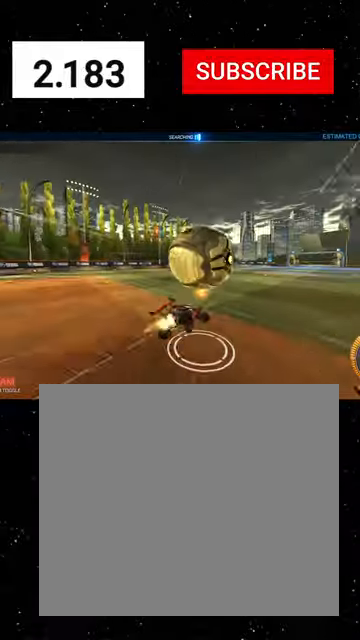
{"buttons": ["X", "R1", "R2"], "left_stick": "down-left", "events": [[33, "left_stick", "down"], [66, "Y", "down"], [133, "Y", "up"], [133, "left_stick", "down-left"]]}
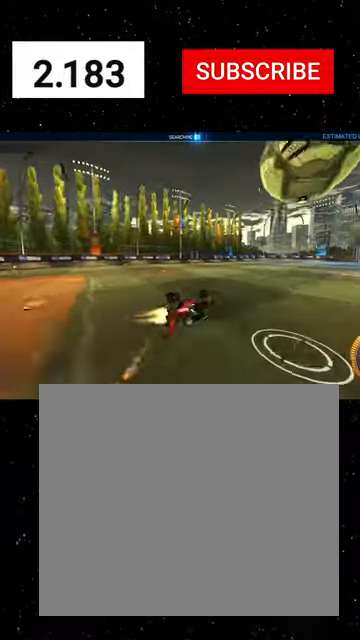
{"buttons": ["R1", "R2"], "left_stick": "center", "events": [[166, "X", "up"], [200, "left_stick", "center"], [233, "R1", "up"], [400, "R1", "down"]]}
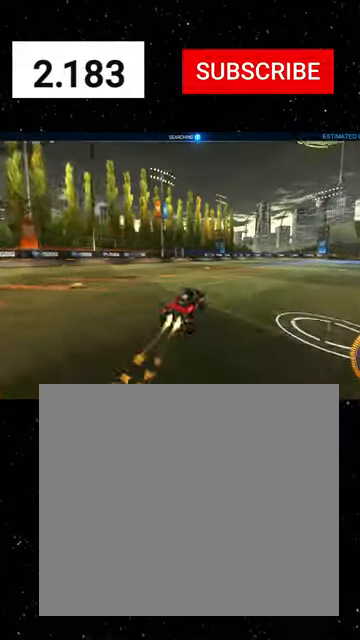
{"buttons": ["A", "R1", "R2"], "left_stick": "down-right", "events": [[66, "R1", "up"], [66, "left_stick", "right"], [200, "left_stick", "center"], [300, "L2", "down"], [366, "left_stick", "right"], [400, "L2", "up"], [466, "R1", "down"], [466, "left_stick", "down-right"], [500, "A", "down"]]}
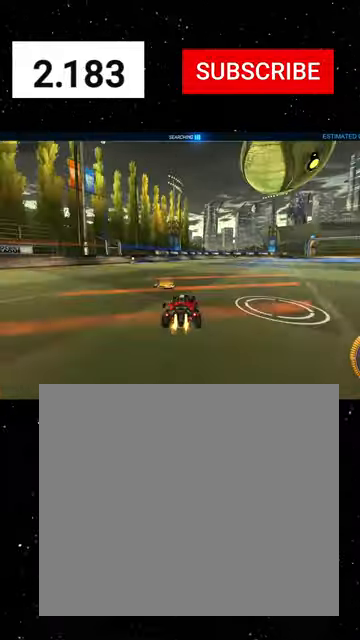
{"buttons": ["X", "R1", "R2"], "left_stick": "up-left", "events": [[66, "R1", "up"], [100, "A", "up"], [166, "A", "down"], [233, "A", "up"], [233, "R1", "down"], [233, "X", "down"], [300, "Y", "down"], [366, "Y", "up"], [366, "left_stick", "up-right"], [500, "left_stick", "up-left"]]}
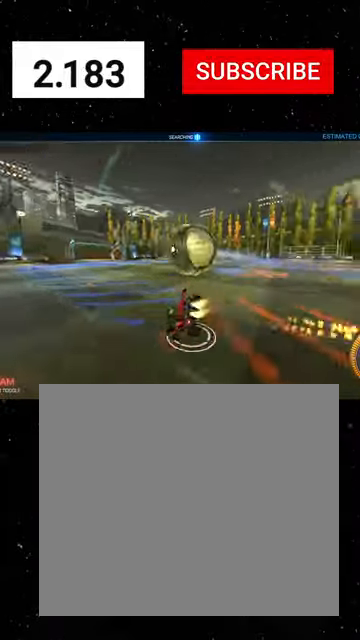
{"buttons": ["X", "L1", "R1", "R2"], "left_stick": "up-left", "events": [[133, "left_stick", "center"], [200, "left_stick", "right"], [233, "L1", "down"], [233, "R1", "up"], [266, "left_stick", "up"], [333, "R1", "down"], [400, "R1", "up"], [500, "R1", "down"], [500, "left_stick", "up-left"]]}
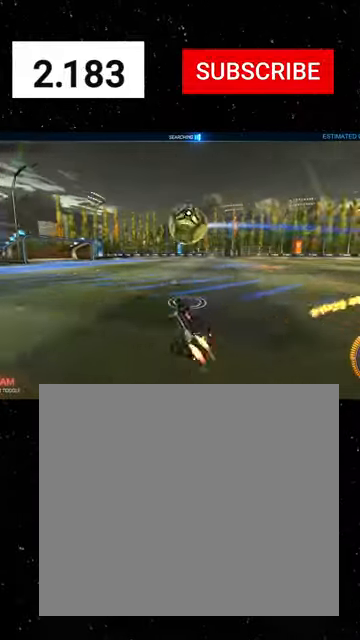
{"buttons": ["R1", "R2"], "left_stick": "center", "events": [[66, "R1", "up"], [100, "L1", "up"], [200, "X", "up"], [400, "left_stick", "center"], [500, "R1", "down"]]}
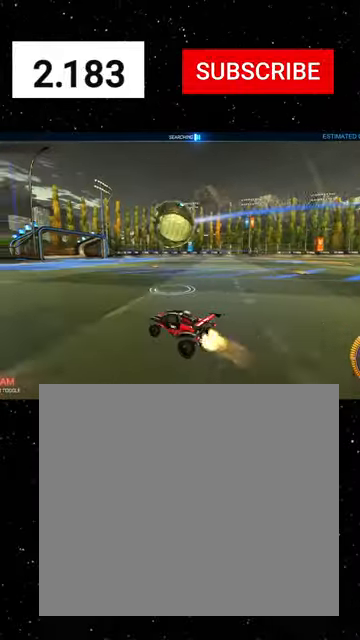
{"buttons": ["X", "Y", "R1", "R2"], "left_stick": "down", "events": [[33, "left_stick", "left"], [266, "A", "down"], [266, "left_stick", "up-left"], [333, "A", "up"], [366, "A", "down"], [400, "A", "up"], [400, "X", "down"], [400, "left_stick", "down"], [433, "Y", "down"]]}
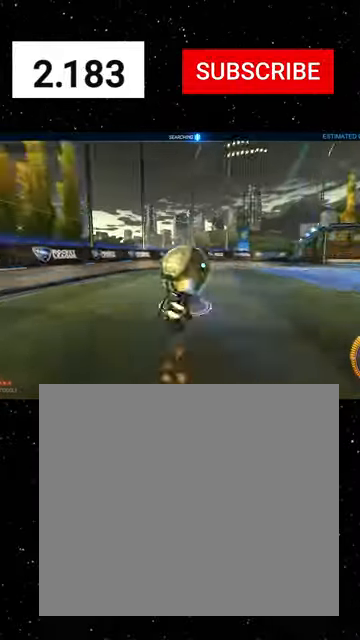
{"buttons": ["X", "R2"], "left_stick": "down-right", "events": [[33, "Y", "up"], [100, "Y", "down"], [133, "left_stick", "left"], [200, "R1", "up"], [200, "Y", "up"], [300, "R1", "down"], [333, "left_stick", "down"], [400, "R1", "up"], [466, "left_stick", "down-right"]]}
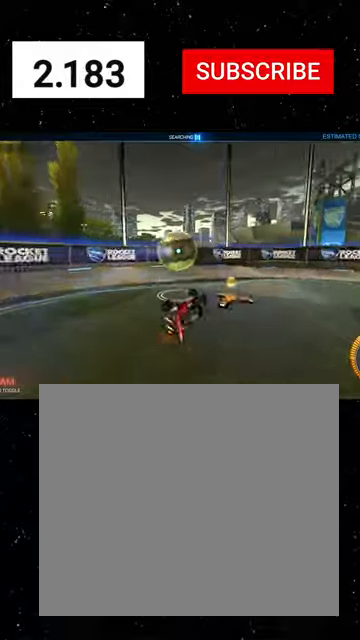
{"buttons": ["L1", "R1", "R2"], "left_stick": "right", "events": [[33, "R1", "down"], [66, "X", "up"], [166, "R1", "up"], [166, "left_stick", "right"], [200, "R1", "down"], [433, "Y", "down"], [466, "Y", "up"], [500, "L1", "down"]]}
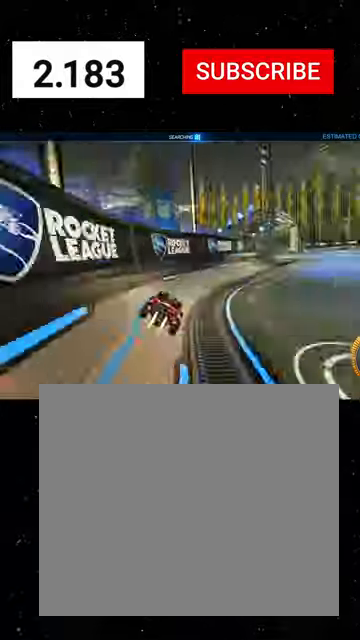
{"buttons": ["L2", "R2"], "left_stick": "center", "events": [[100, "L1", "up"], [133, "Y", "down"], [233, "Y", "up"], [300, "L2", "down"], [300, "R1", "up"], [400, "left_stick", "center"]]}